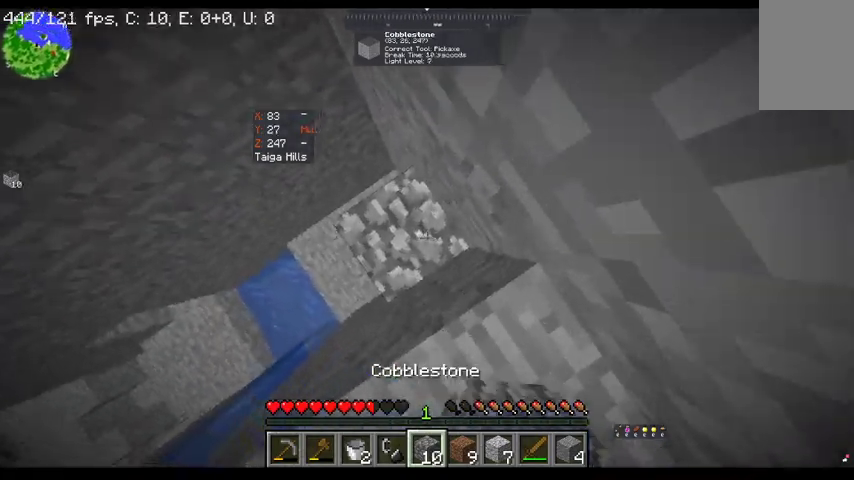
Gameplay with keyboard and mouse; each line is a JSON object with the keys and mouse buttons held at the frame after it. "events" lists presses ("down") and releases ("up") of "a", "d", "s", "space", "w", "mouse_left" and "mouse_right" between this image and that frame as [ms after this image, input, new state], when the widget could be followed in between. "mouse_left", "mouse_right" = the "left", "right" buttons of the "mouse" list. No other keys are recorded. Fast repeated clicks can show as one long hold. Mouse movement is not recorded.
{"keys": ["space"], "mouse": ["right"], "events": []}
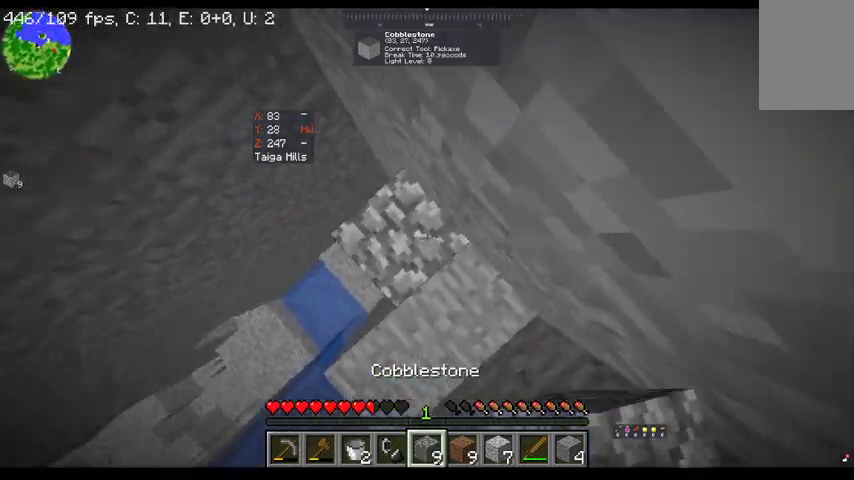
{"keys": ["space"], "mouse": ["right"], "events": []}
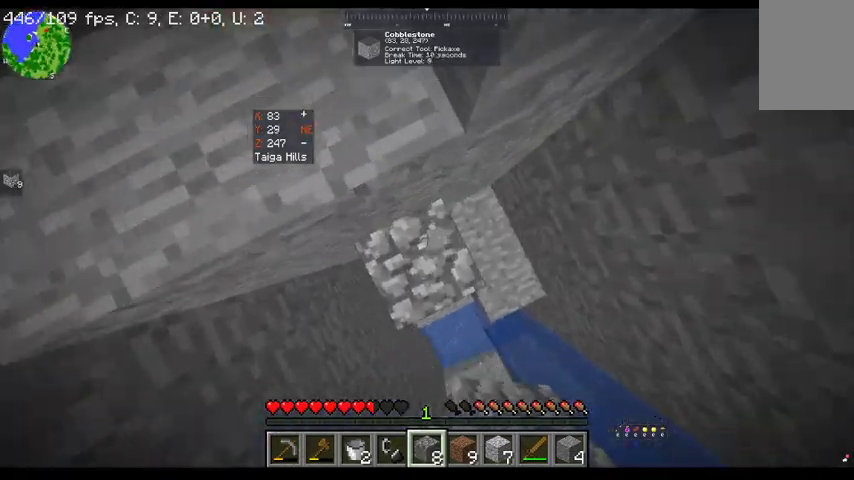
{"keys": ["w"], "mouse": [], "events": [[133, "mouse_right", "up"], [167, "space", "up"], [367, "w", "down"]]}
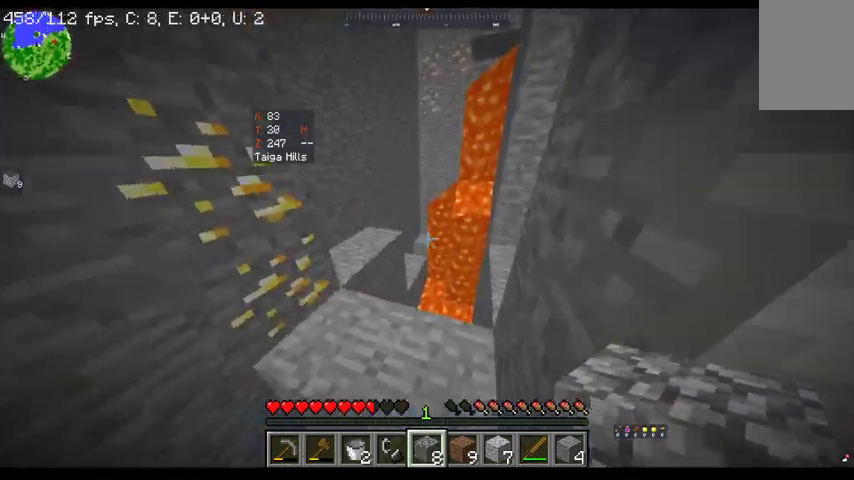
{"keys": [], "mouse": [], "events": [[133, "space", "down"], [367, "w", "up"], [400, "space", "up"]]}
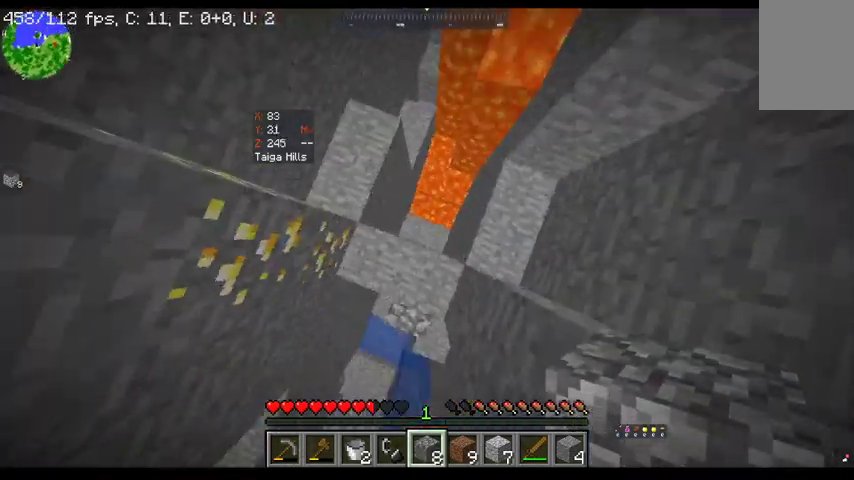
{"keys": ["s"], "mouse": ["right"], "events": [[33, "s", "down"], [367, "mouse_right", "down"]]}
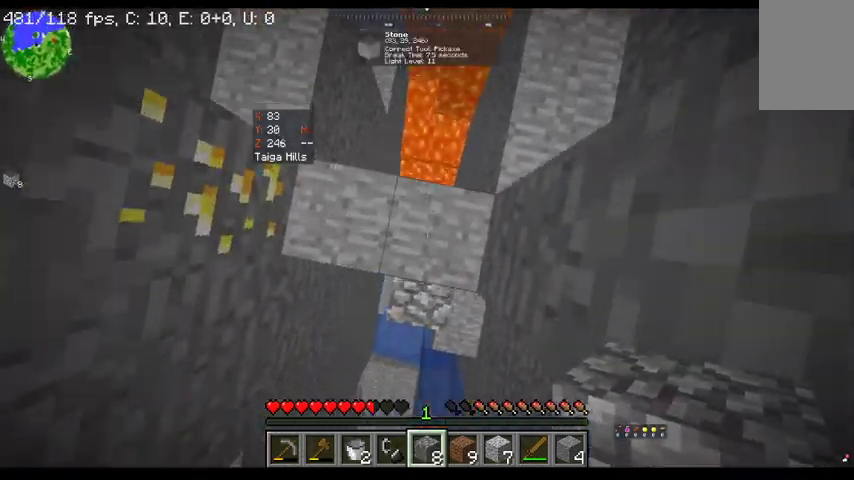
{"keys": [], "mouse": [], "events": [[33, "s", "up"], [100, "mouse_right", "up"]]}
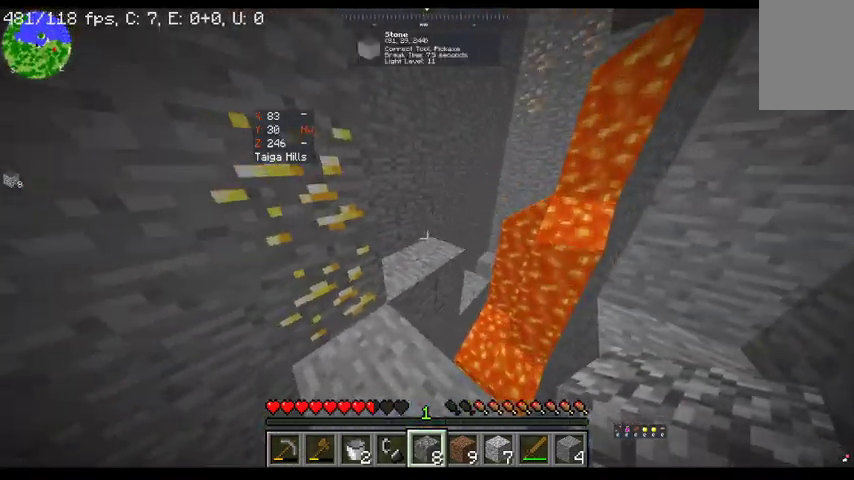
{"keys": ["w"], "mouse": [], "events": [[67, "w", "down"], [233, "mouse_right", "down"], [433, "mouse_right", "up"]]}
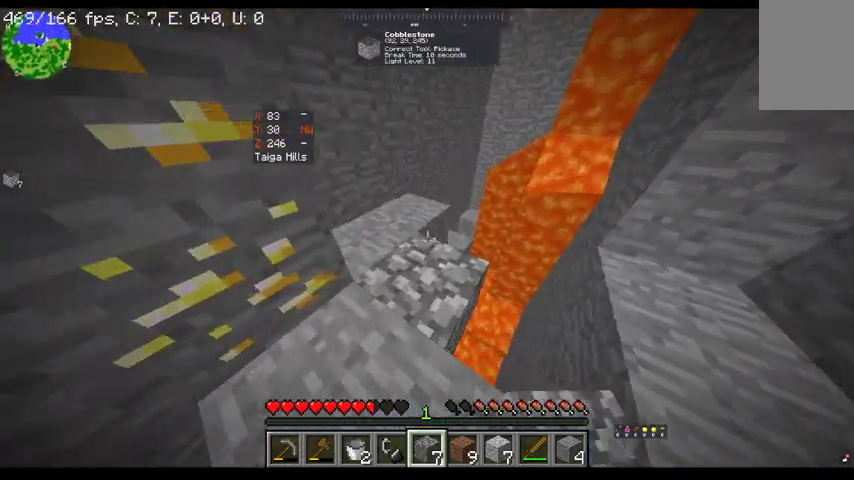
{"keys": ["w"], "mouse": [], "events": [[67, "mouse_right", "down"], [267, "mouse_right", "up"]]}
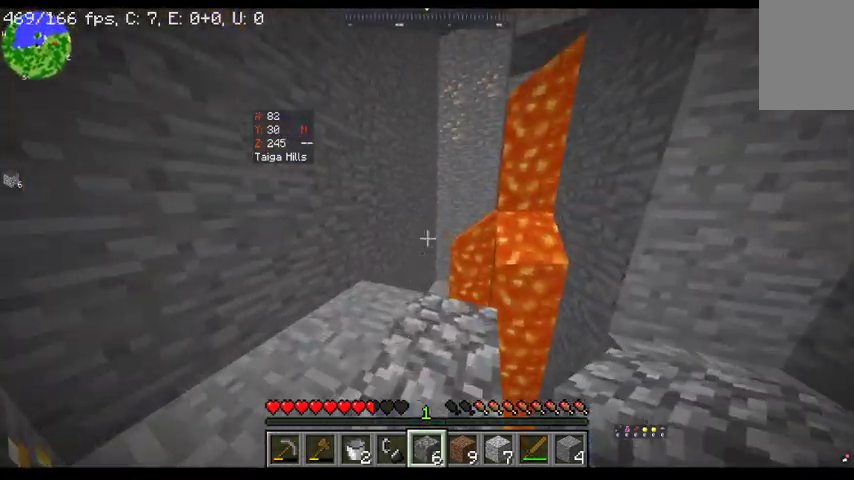
{"keys": [], "mouse": ["right"], "events": [[367, "mouse_right", "down"], [400, "w", "up"]]}
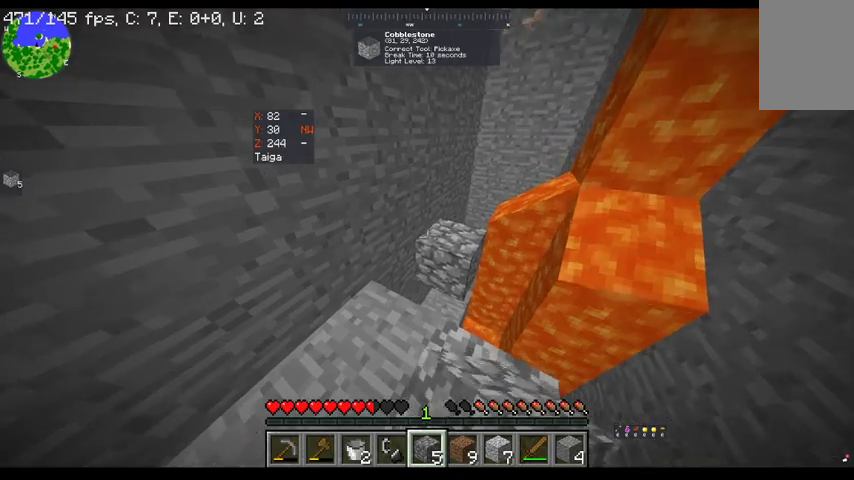
{"keys": ["w"], "mouse": [], "events": [[67, "mouse_right", "up"], [167, "mouse_right", "down"], [300, "w", "down"], [333, "mouse_right", "up"]]}
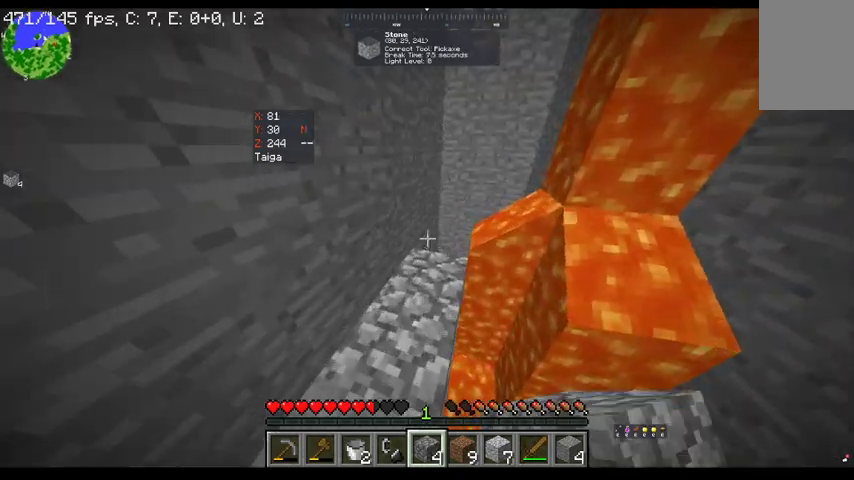
{"keys": [], "mouse": ["right"], "events": [[167, "mouse_right", "down"], [200, "w", "up"], [367, "mouse_right", "up"], [467, "mouse_right", "down"]]}
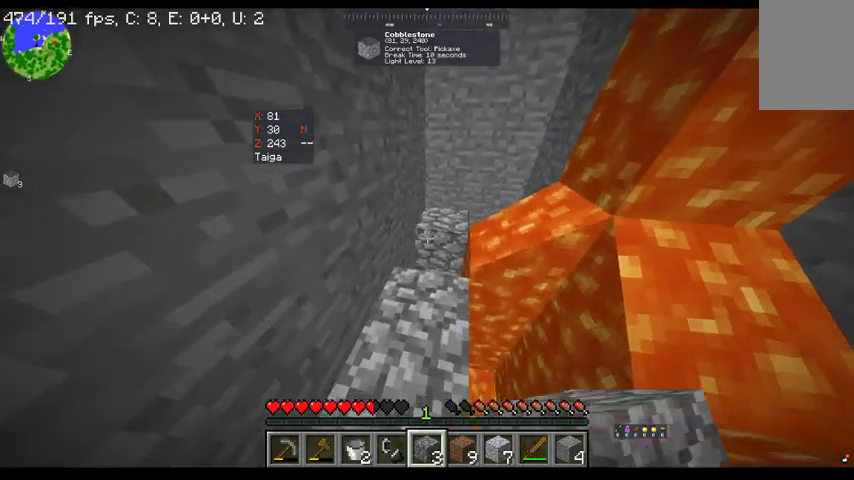
{"keys": ["w"], "mouse": [], "events": [[67, "w", "down"], [167, "a", "down"], [167, "mouse_right", "up"], [433, "a", "up"]]}
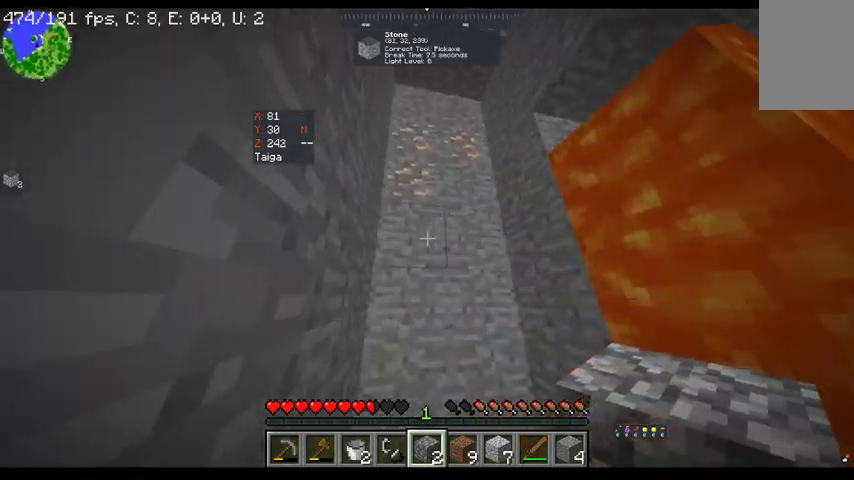
{"keys": ["a", "space"], "mouse": ["right"], "events": [[200, "space", "down"], [333, "w", "up"], [433, "mouse_right", "down"], [467, "a", "down"]]}
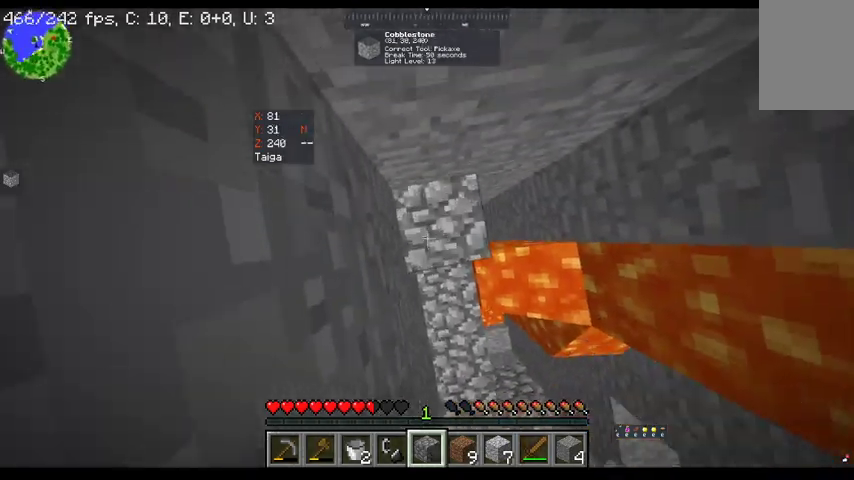
{"keys": ["space"], "mouse": ["right"], "events": [[233, "a", "up"]]}
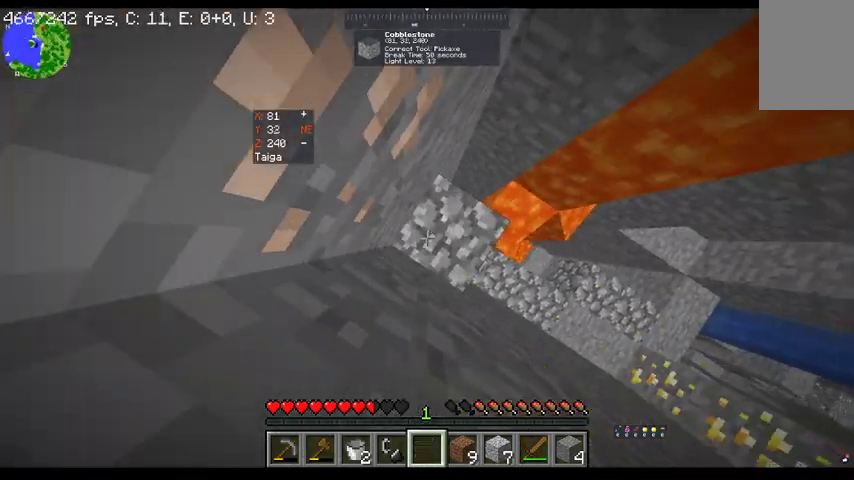
{"keys": [], "mouse": [], "events": [[267, "mouse_right", "up"], [400, "space", "up"]]}
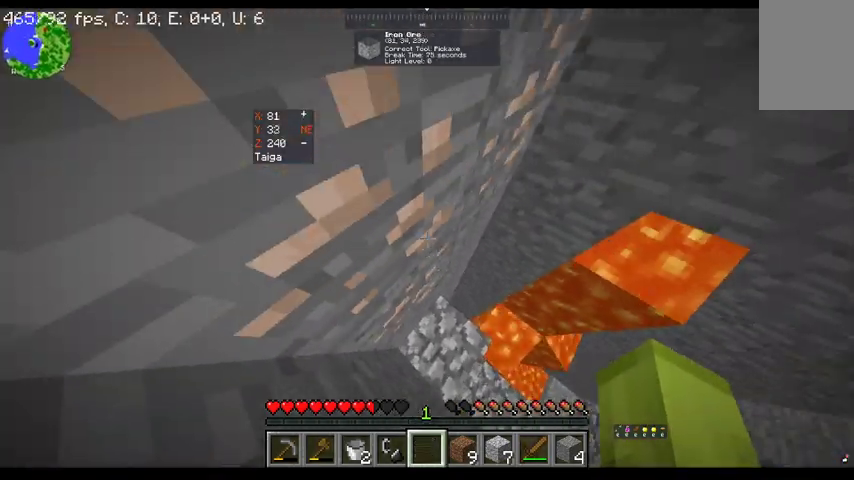
{"keys": [], "mouse": ["left"], "events": [[267, "mouse_left", "down"]]}
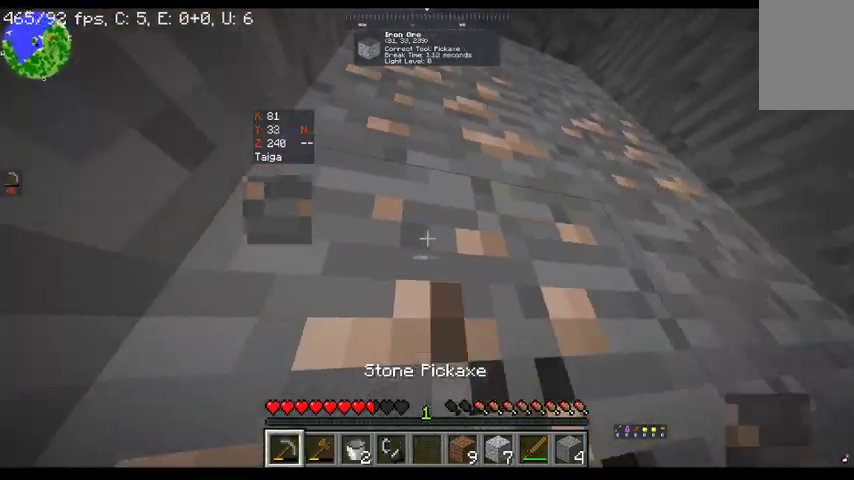
{"keys": [], "mouse": ["left"], "events": []}
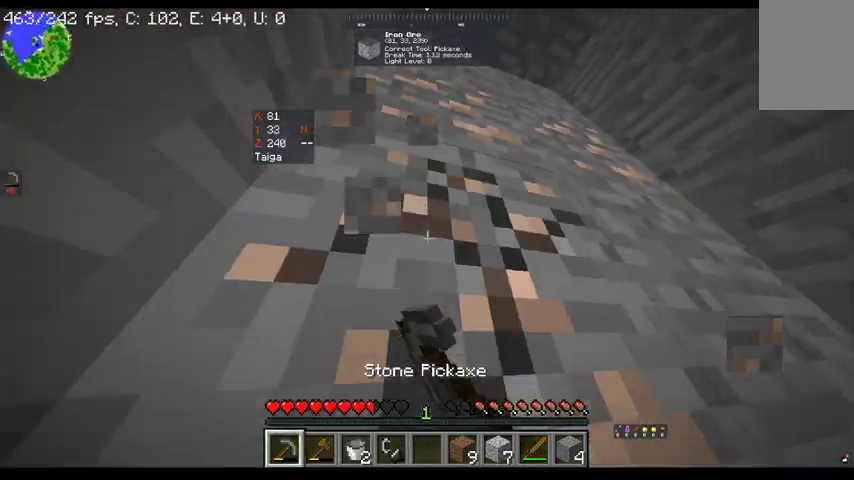
{"keys": [], "mouse": ["left"], "events": []}
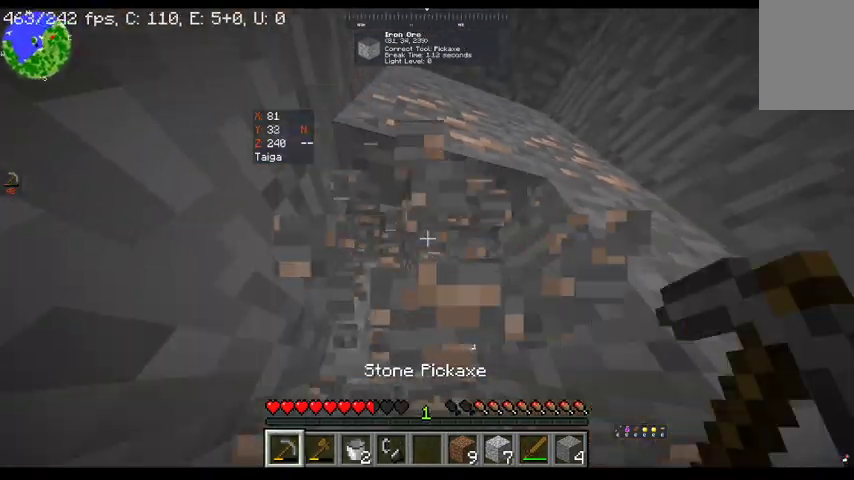
{"keys": [], "mouse": [], "events": [[333, "mouse_left", "up"]]}
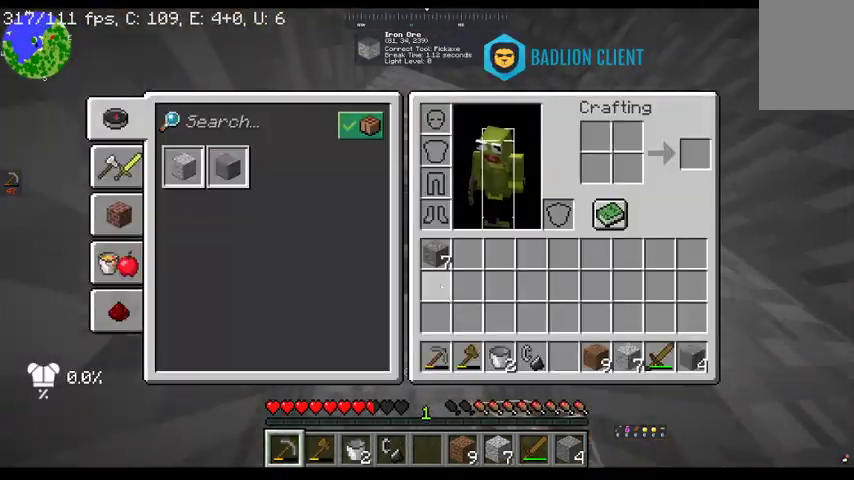
{"keys": [], "mouse": [], "events": []}
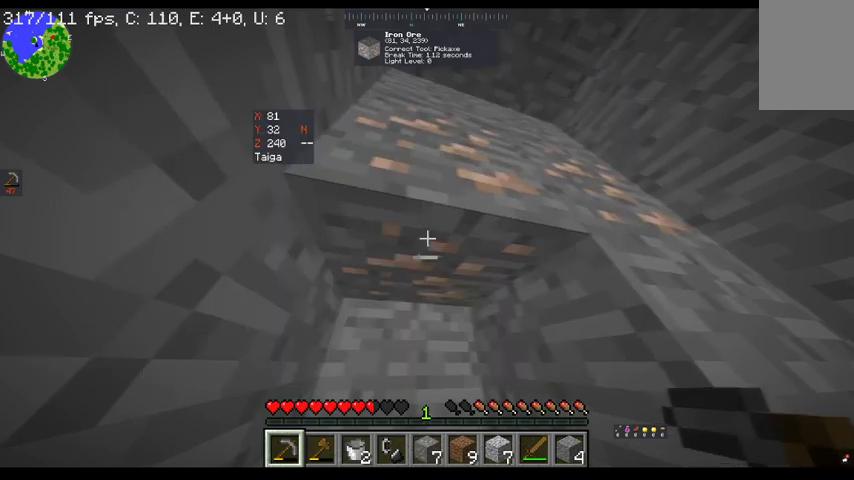
{"keys": [], "mouse": ["left"], "events": [[67, "mouse_left", "down"]]}
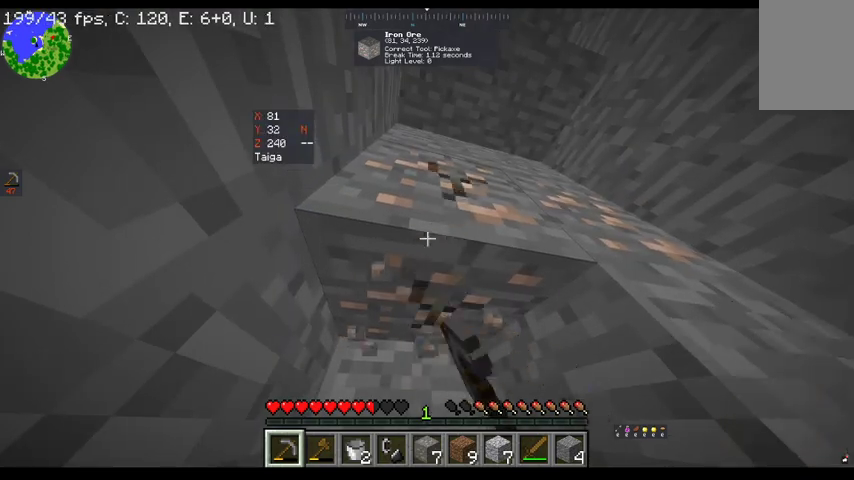
{"keys": [], "mouse": ["left"], "events": []}
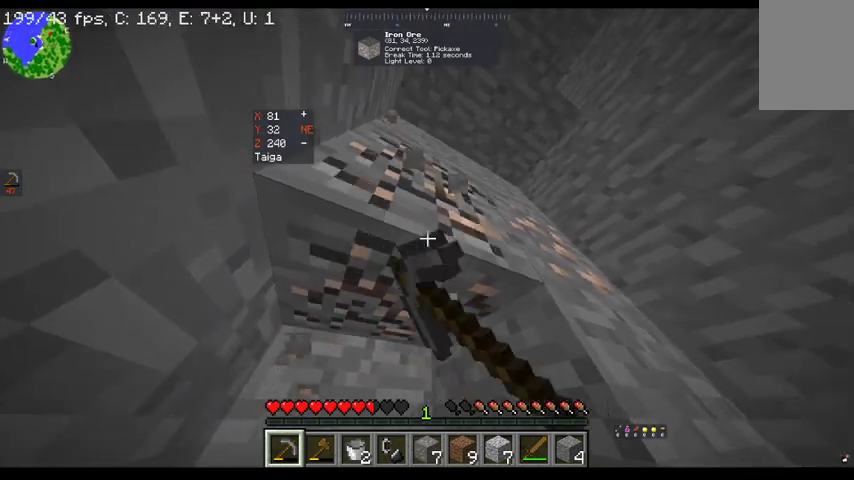
{"keys": ["a", "space", "w"], "mouse": ["left"], "events": [[267, "a", "down"], [267, "w", "down"], [300, "space", "down"]]}
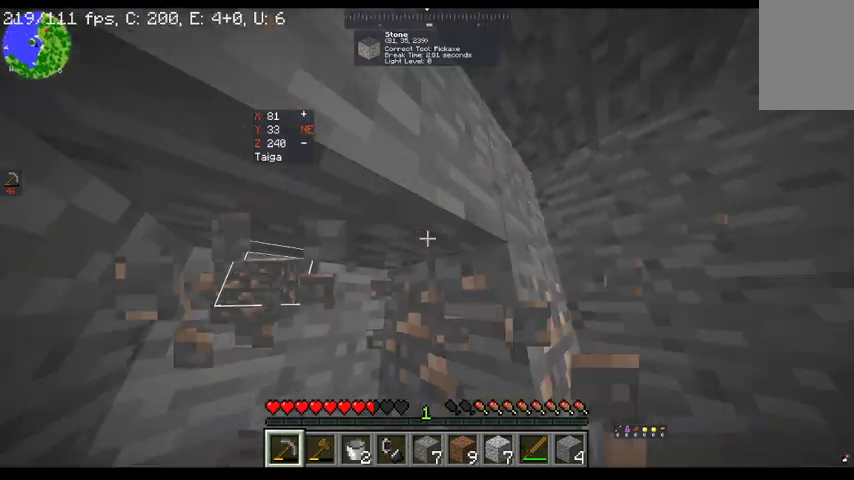
{"keys": ["w"], "mouse": ["left"], "events": [[67, "space", "up"], [133, "a", "up"]]}
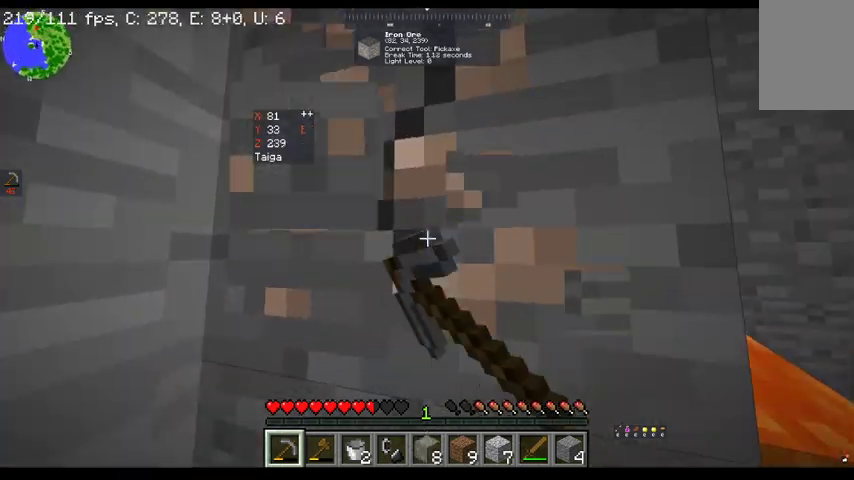
{"keys": ["w"], "mouse": ["left"], "events": []}
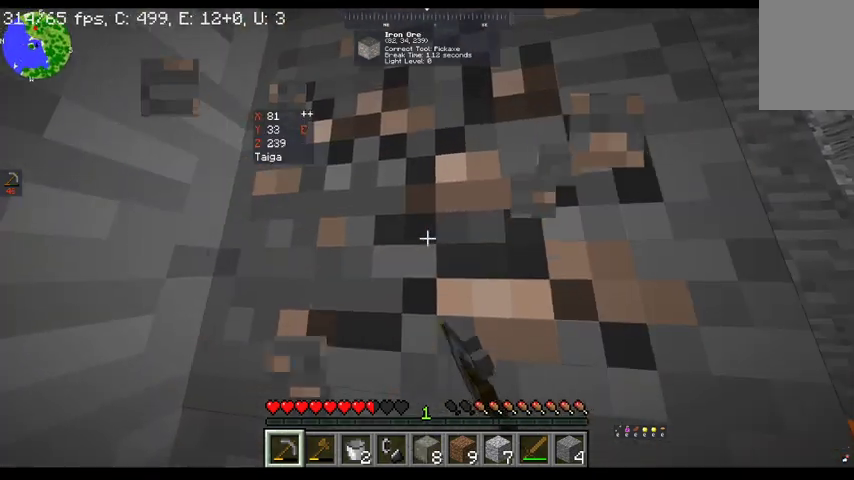
{"keys": ["w"], "mouse": ["left"], "events": []}
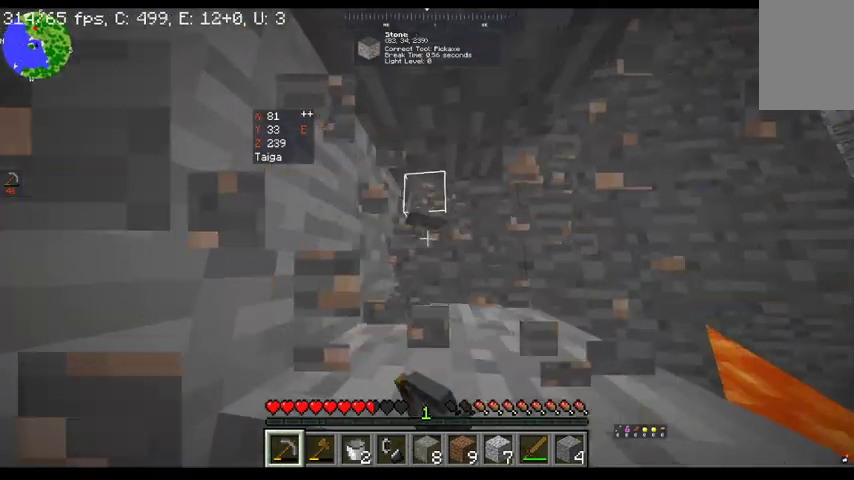
{"keys": ["w"], "mouse": [], "events": [[100, "mouse_left", "up"]]}
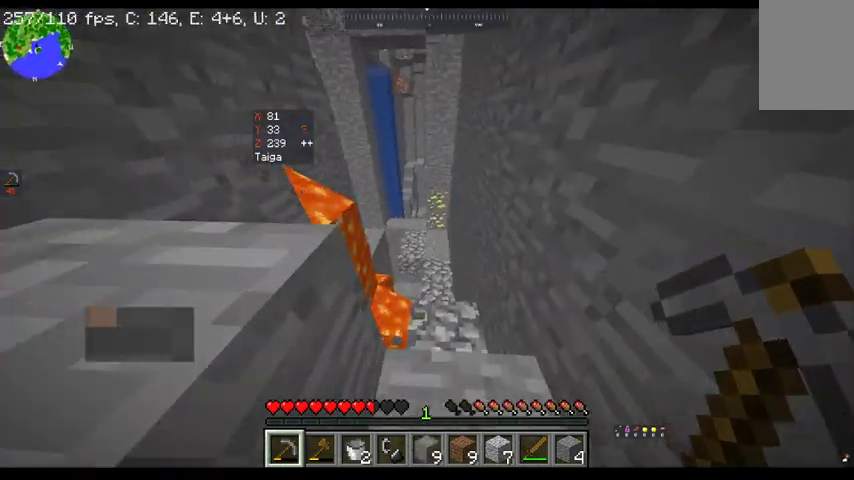
{"keys": ["w"], "mouse": [], "events": []}
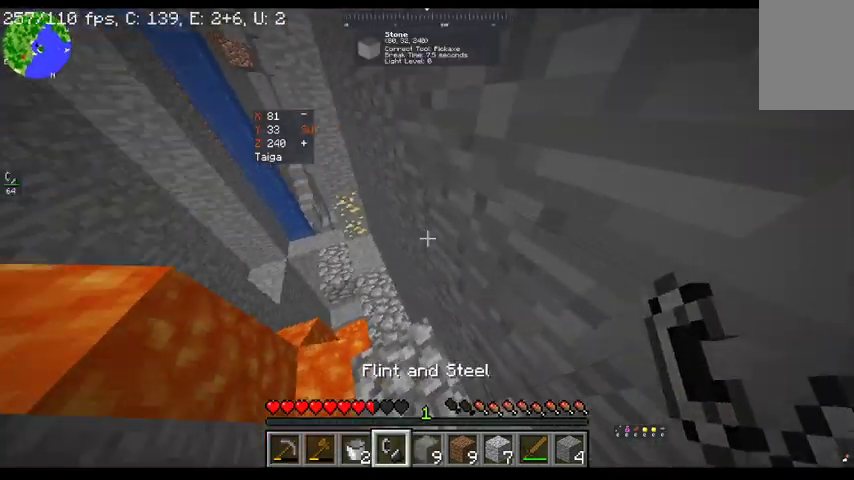
{"keys": [], "mouse": [], "events": [[333, "w", "up"]]}
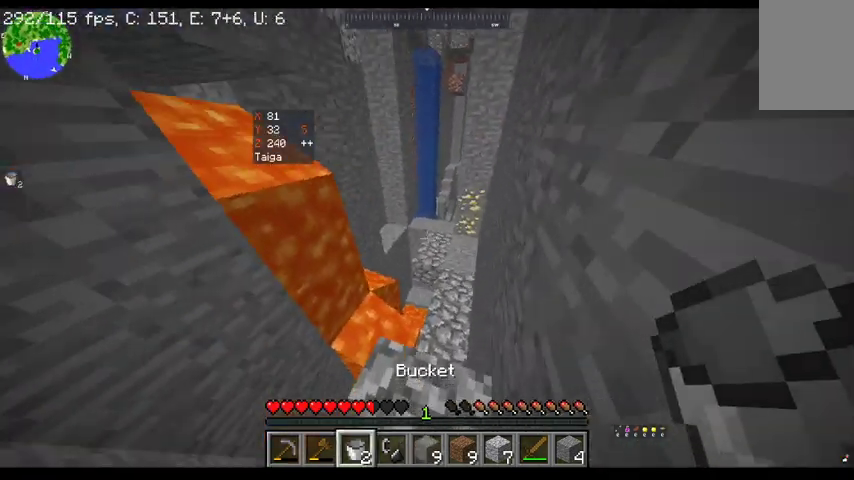
{"keys": [], "mouse": [], "events": []}